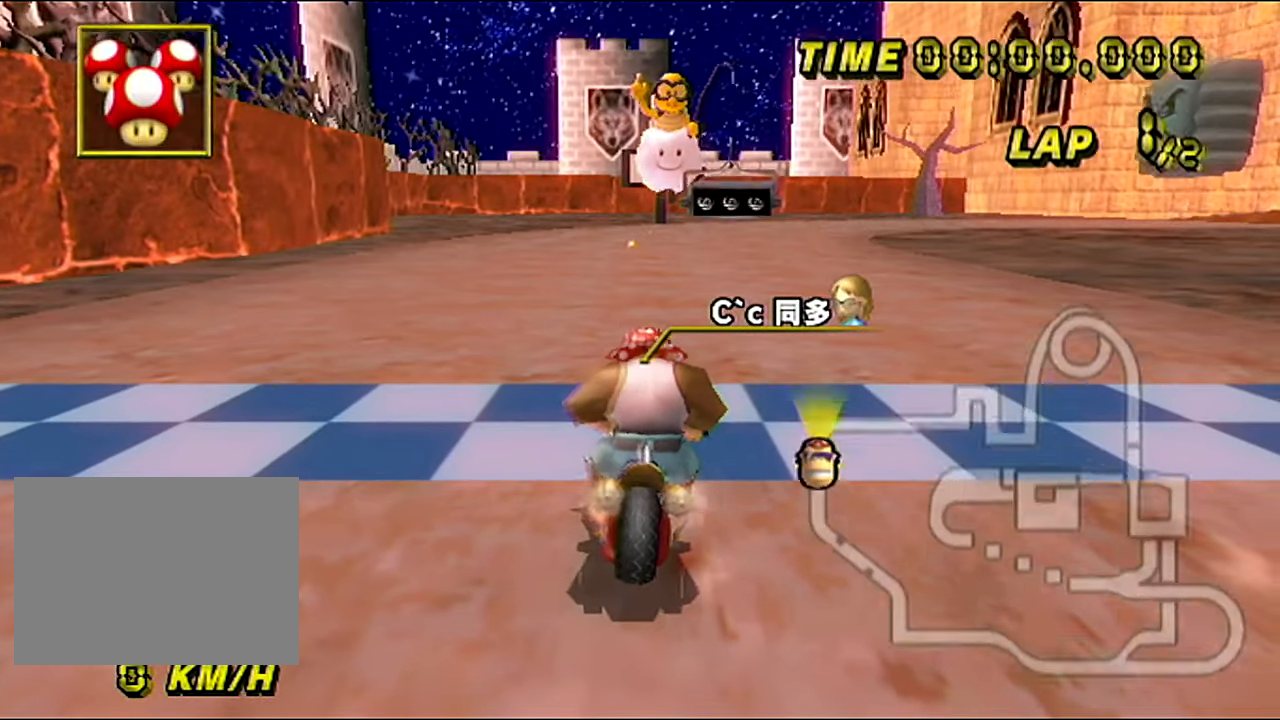
Gameplay with a controller (Nintendo layout); each line is a JSON object with the inputs held at the frame after it (dt_ms = milliseconds from this image to that frame). "events" lists button and stick changes between this image and that frame as [ms after this image, input, new state], when the widget could be followed in between. Not read: L3 R3.
{"dt_ms": 500, "buttons": [], "left_stick": "down-right", "events": [[483, "left_stick", "down-right"]]}
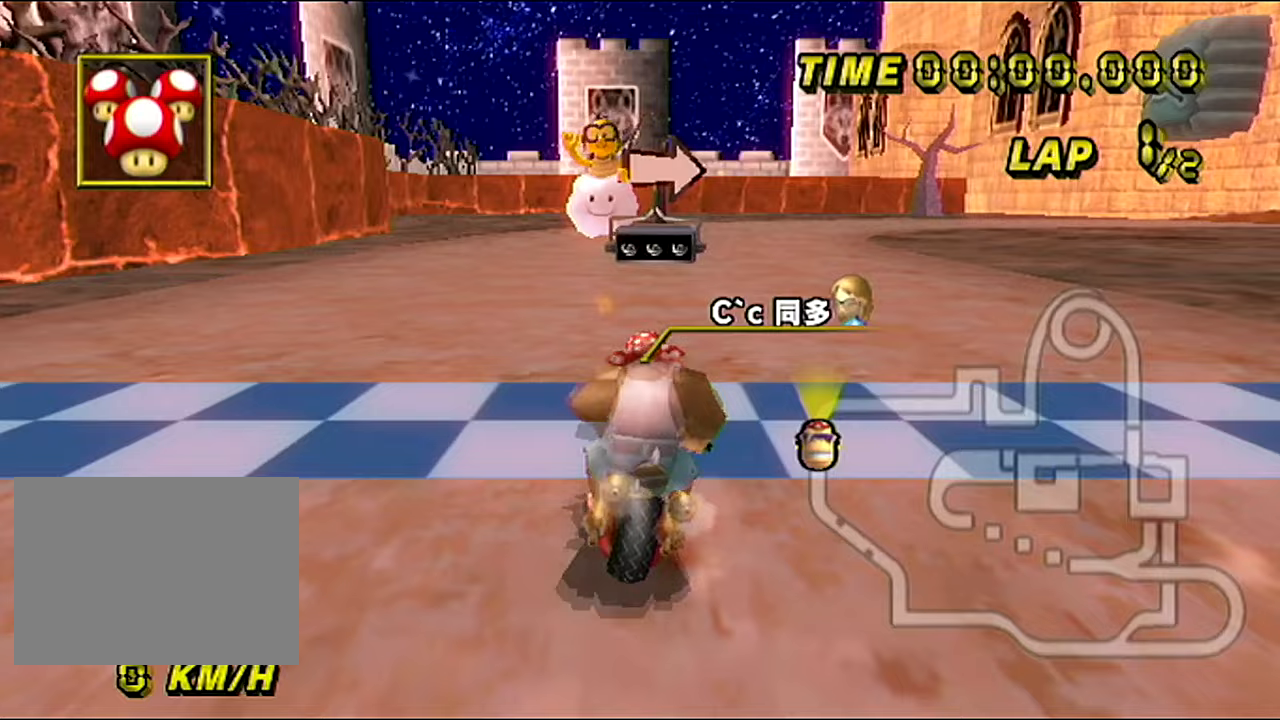
{"dt_ms": 501, "buttons": [], "left_stick": "down-left", "events": [[167, "left_stick", "down-left"]]}
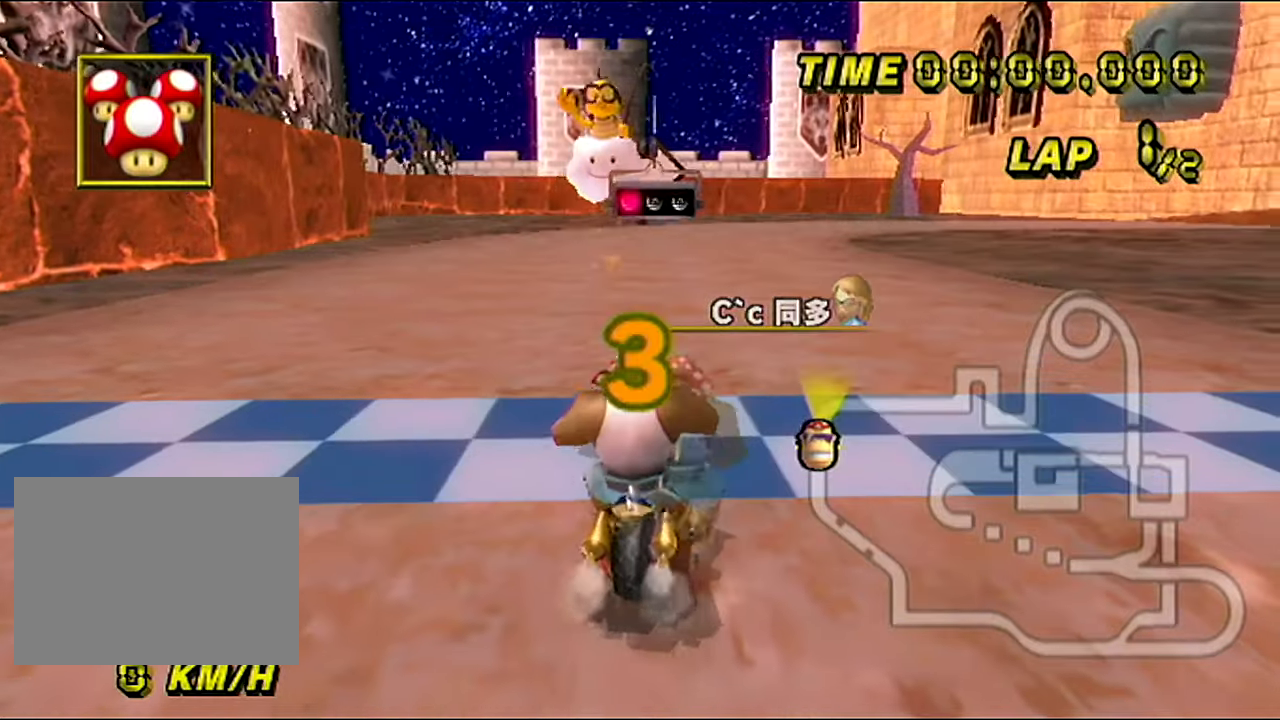
{"dt_ms": 500, "buttons": [], "left_stick": "center", "events": [[66, "left_stick", "center"]]}
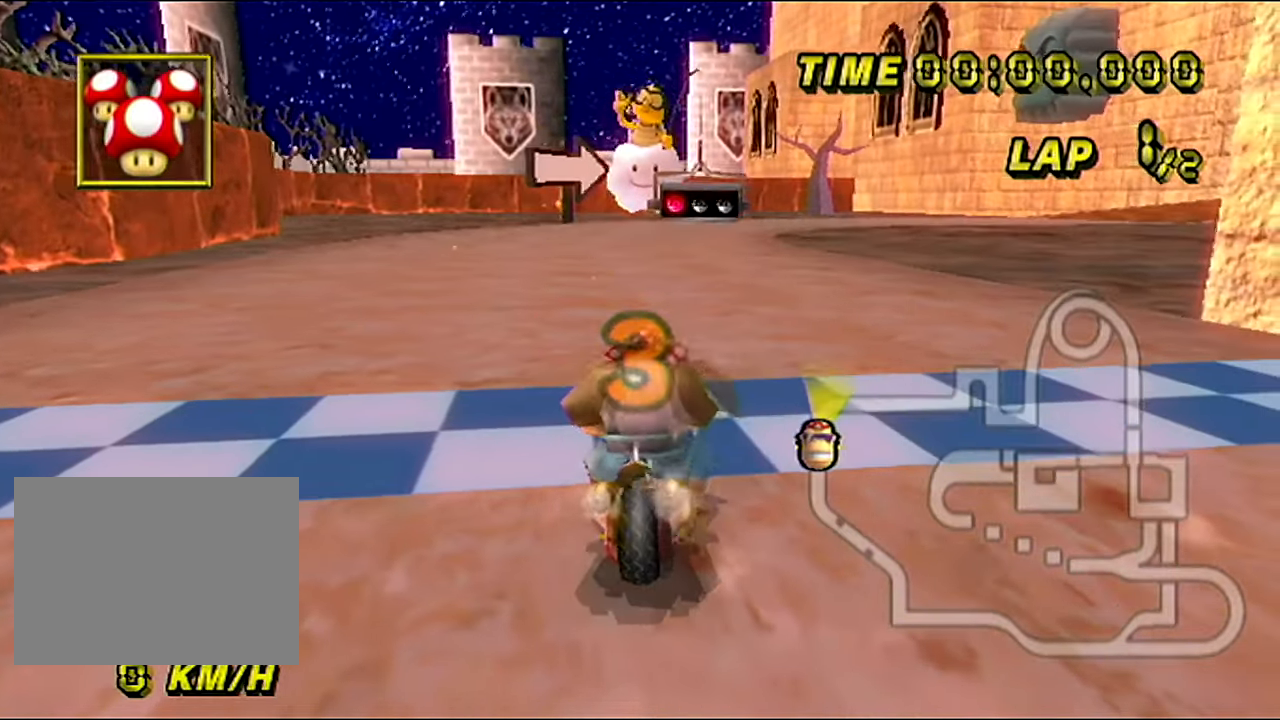
{"dt_ms": 501, "buttons": [], "left_stick": "center", "events": []}
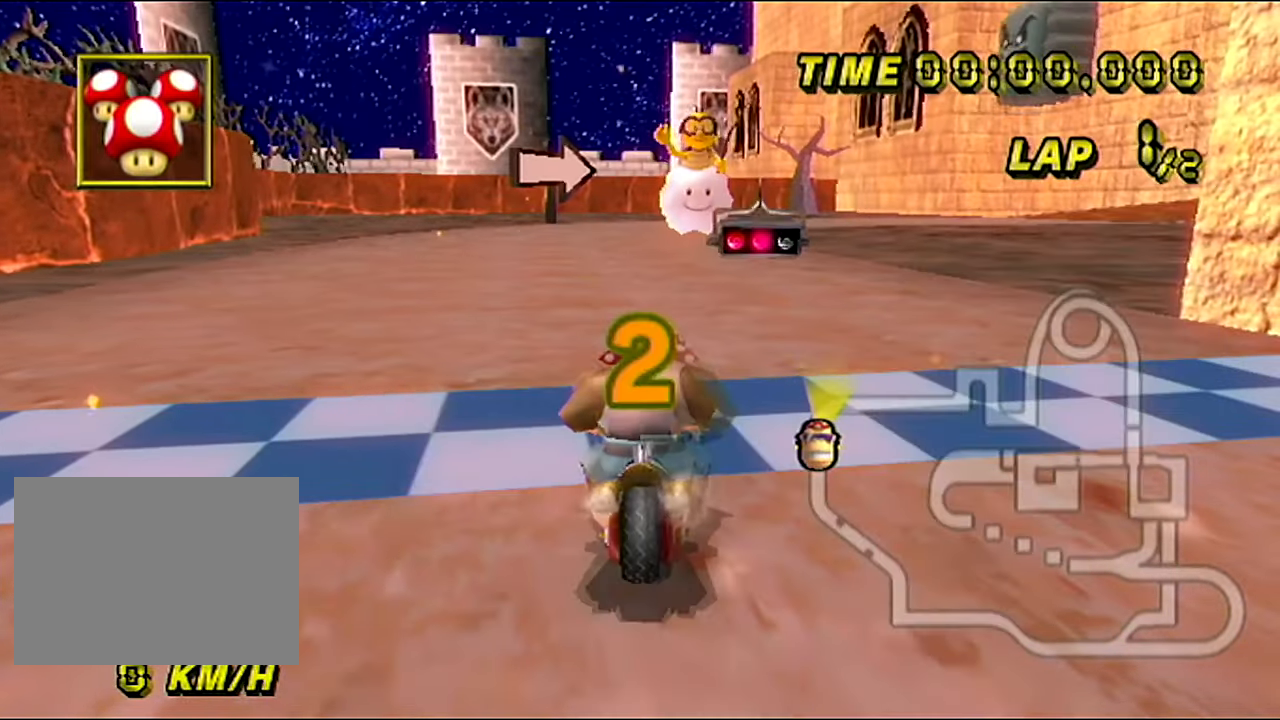
{"dt_ms": 500, "buttons": ["A"], "left_stick": "down-right", "events": [[33, "A", "down"], [166, "left_stick", "down-right"]]}
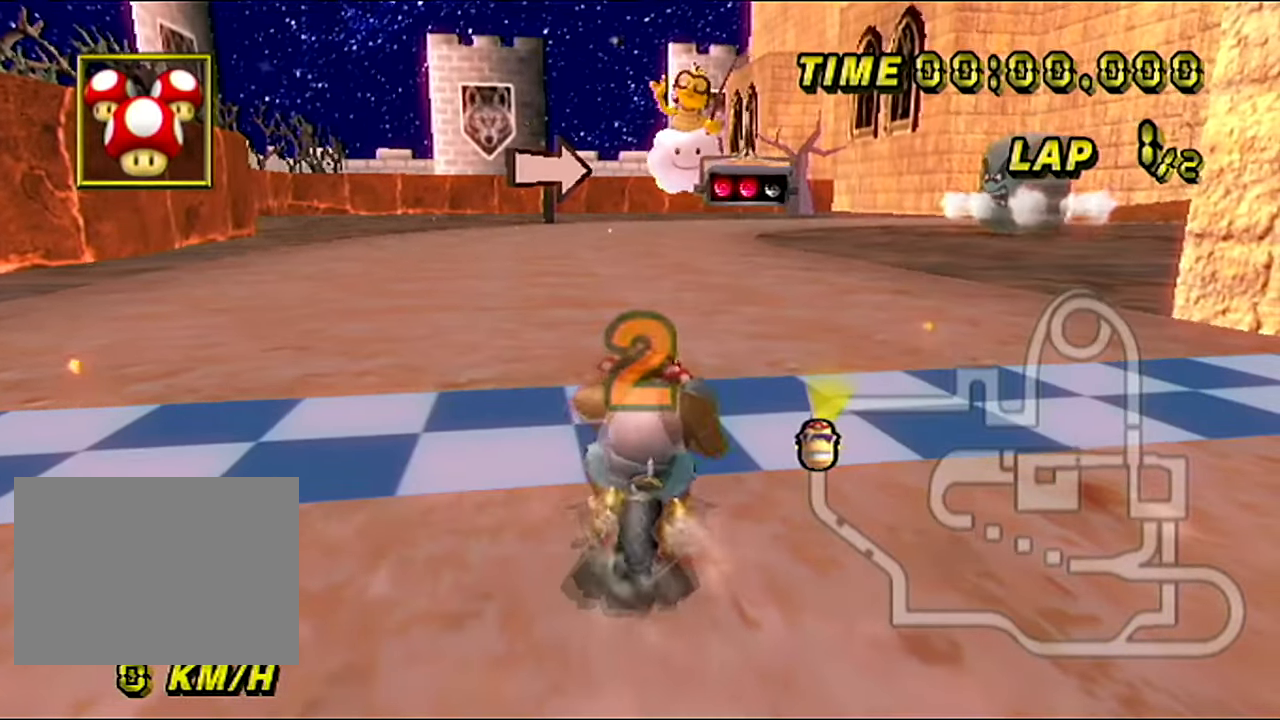
{"dt_ms": 501, "buttons": ["A"], "left_stick": "center", "events": [[67, "left_stick", "down-left"], [384, "left_stick", "center"]]}
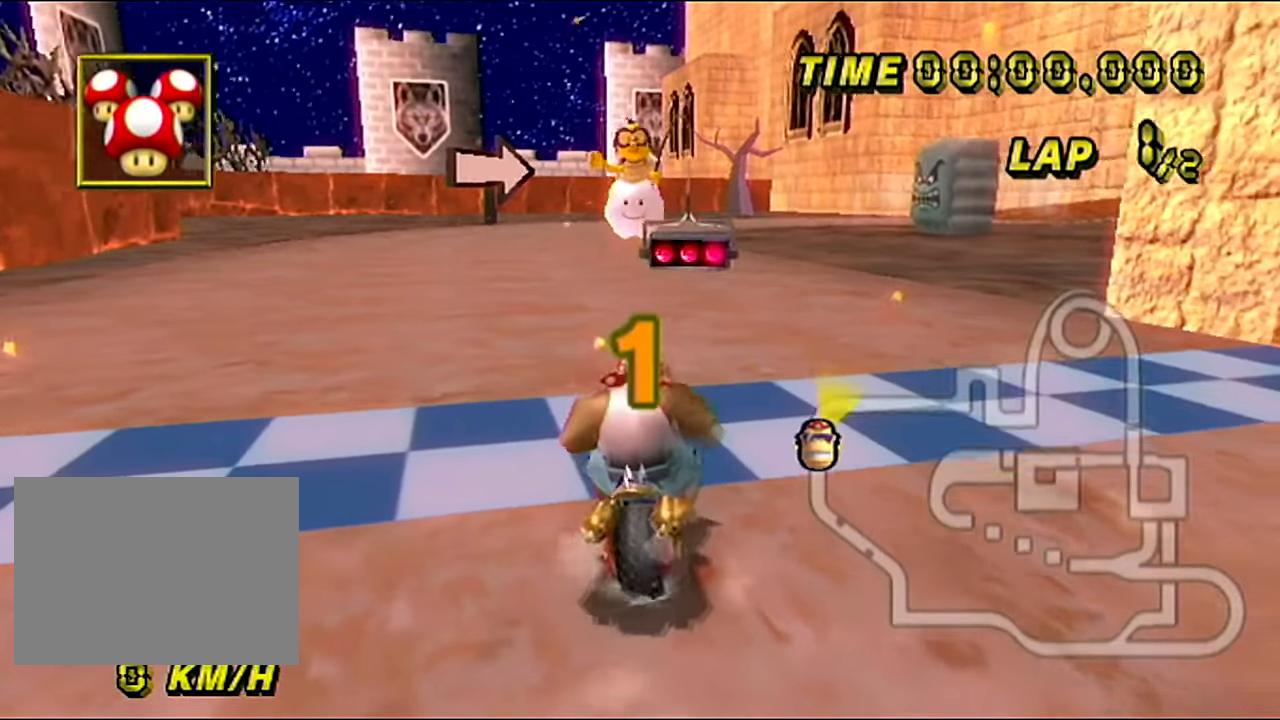
{"dt_ms": 500, "buttons": ["A"], "left_stick": "center", "events": []}
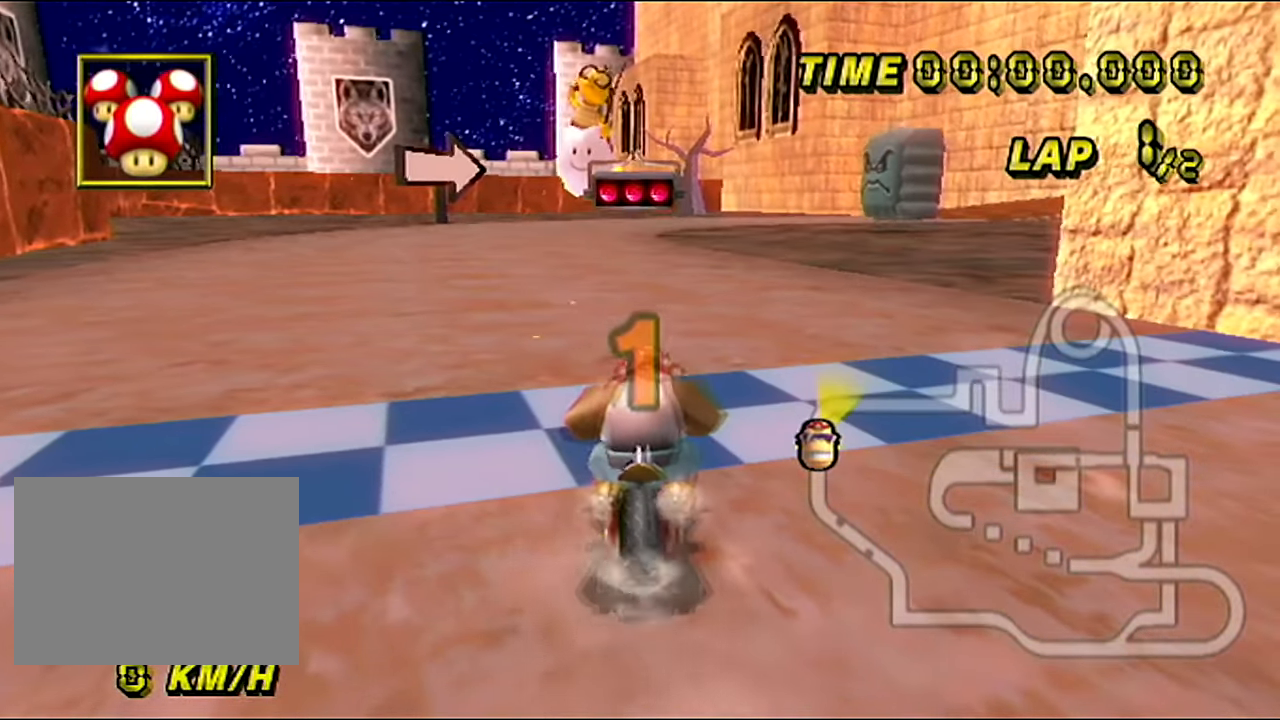
{"dt_ms": 501, "buttons": ["A"], "left_stick": "center", "events": []}
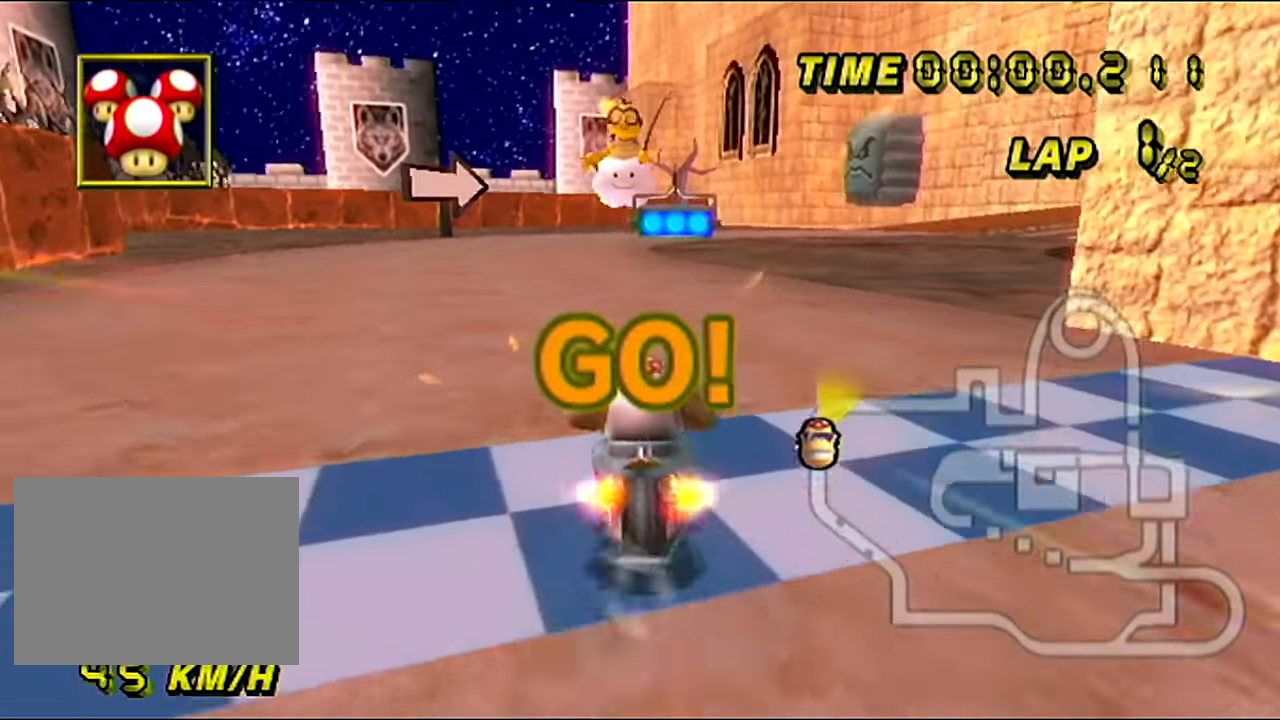
{"dt_ms": 500, "buttons": ["A"], "left_stick": "center", "events": [[233, "left_stick", "left"], [300, "left_stick", "center"]]}
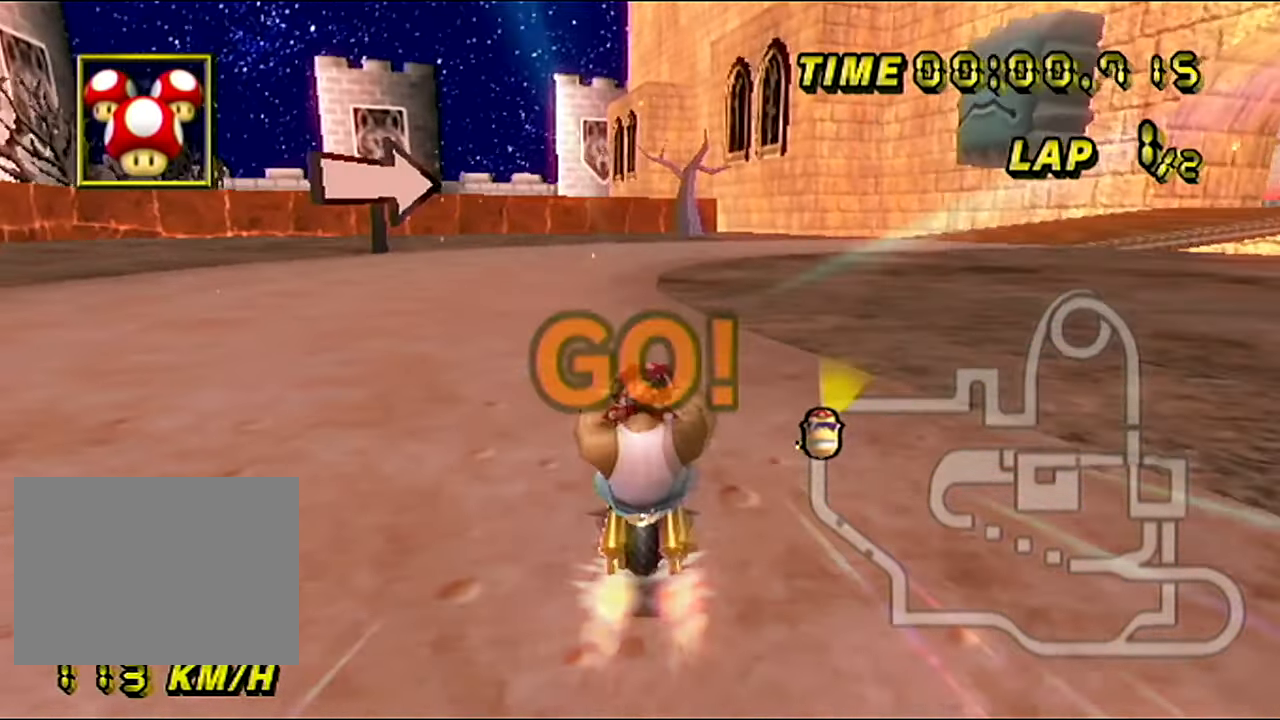
{"dt_ms": 501, "buttons": ["A", "R1"], "left_stick": "right", "events": [[117, "R1", "down"], [367, "left_stick", "right"]]}
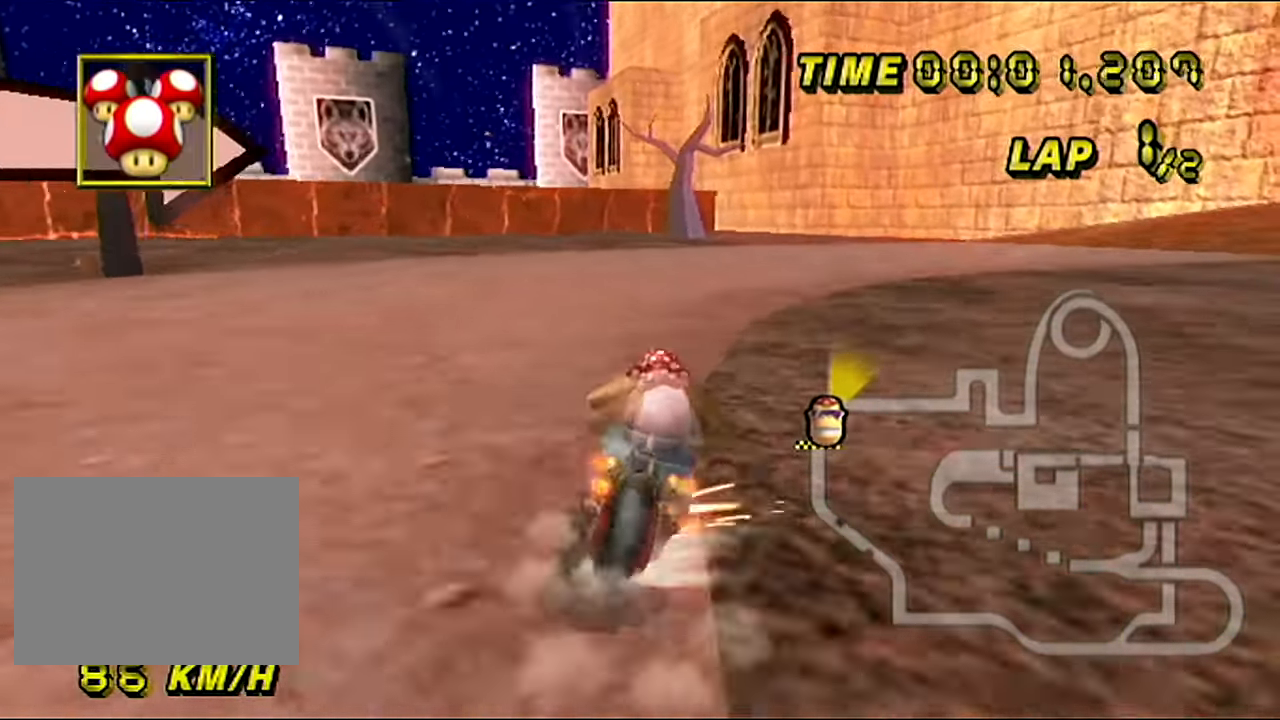
{"dt_ms": 500, "buttons": ["A", "R1"], "left_stick": "right", "events": []}
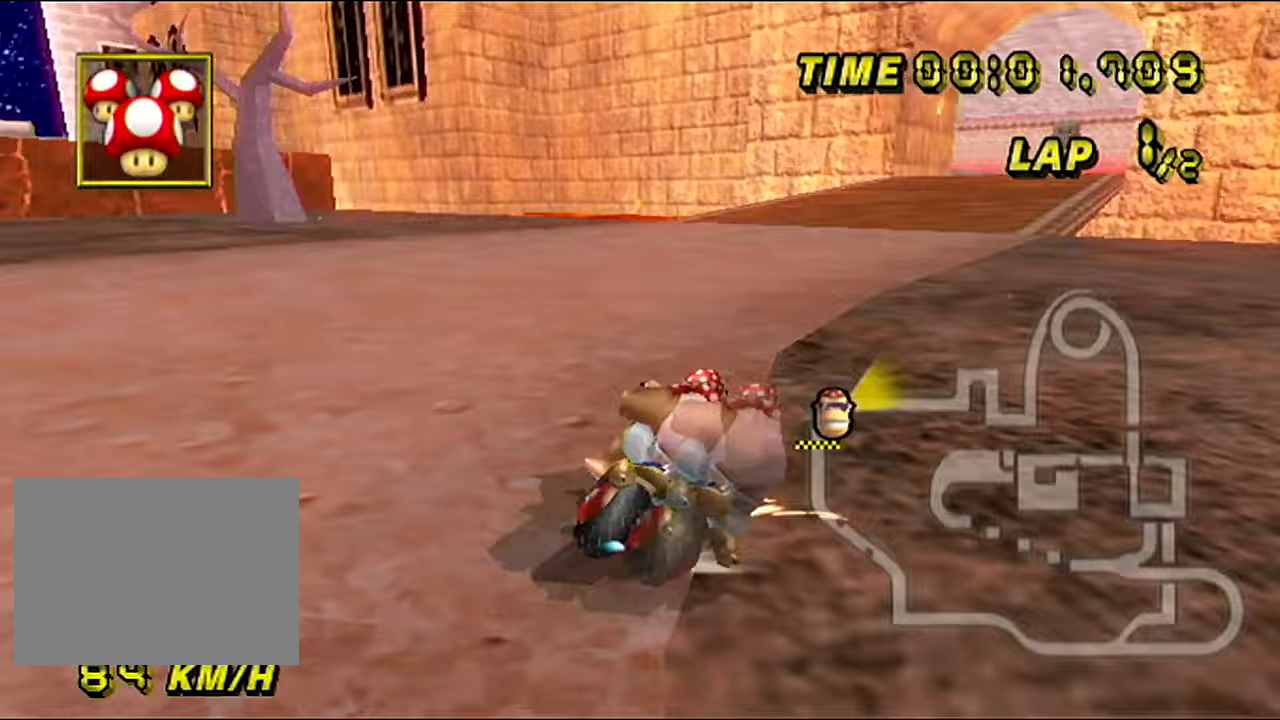
{"dt_ms": 501, "buttons": ["A"], "left_stick": "center", "events": [[17, "left_stick", "up-right"], [334, "R1", "up"], [334, "left_stick", "center"]]}
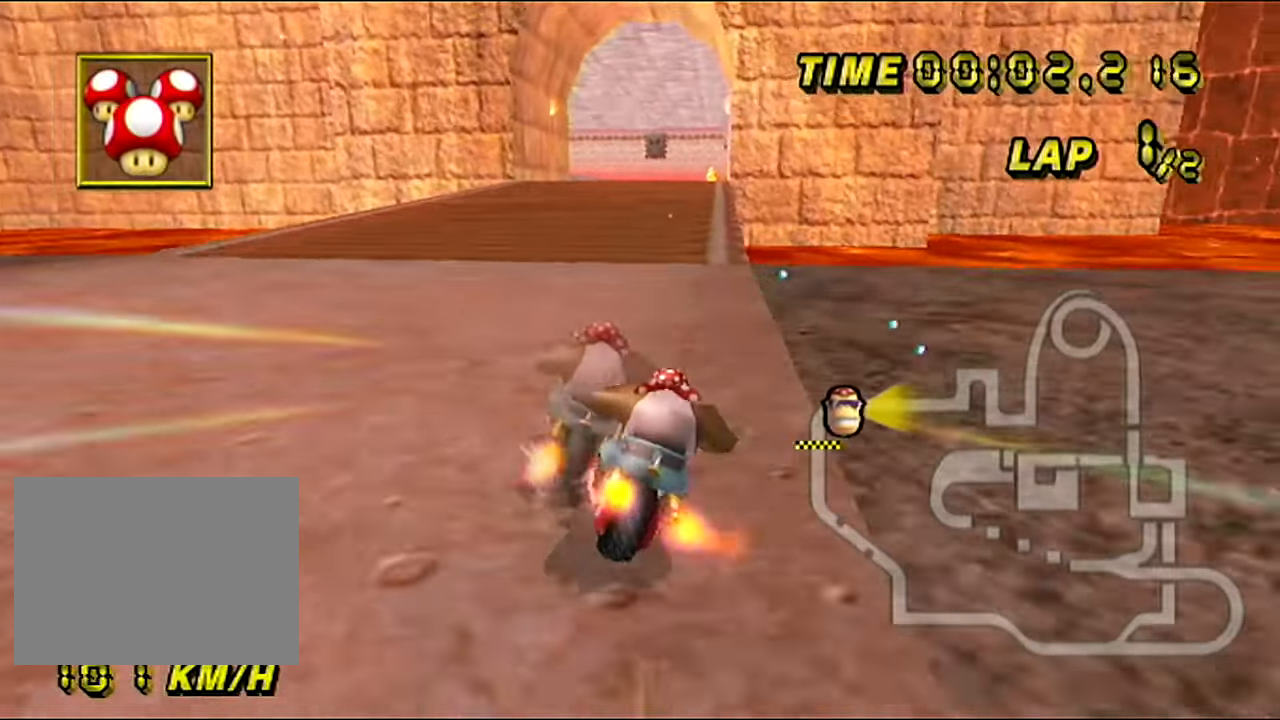
{"dt_ms": 984, "buttons": ["A"], "left_stick": "center", "events": [[150, "left_stick", "left"], [300, "left_stick", "center"]]}
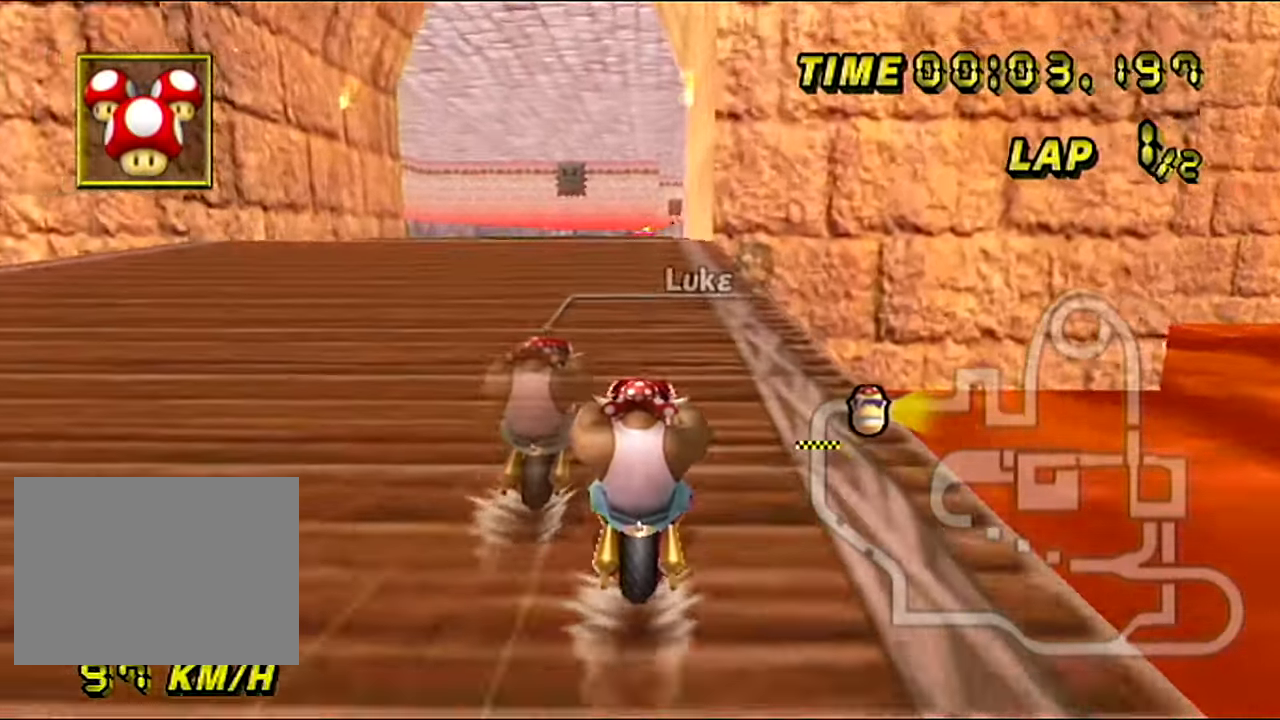
{"dt_ms": 500, "buttons": ["A"], "left_stick": "center", "events": []}
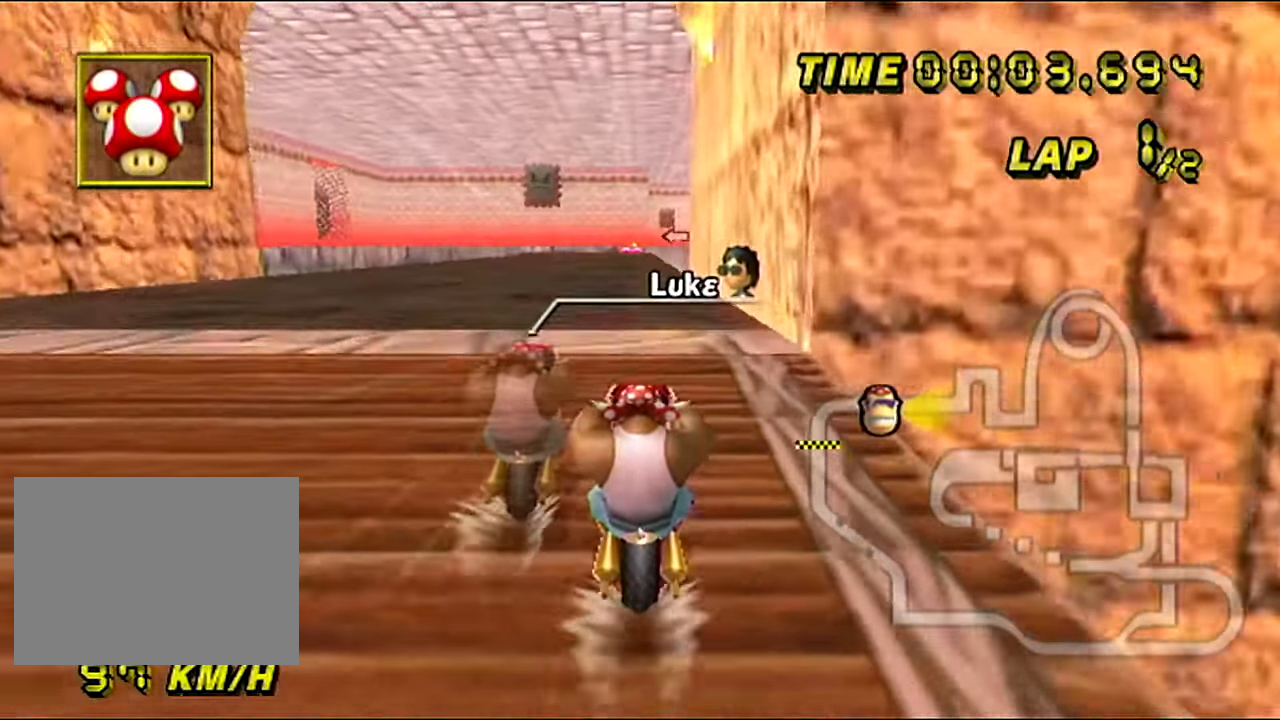
{"dt_ms": 501, "buttons": ["A"], "left_stick": "center", "events": []}
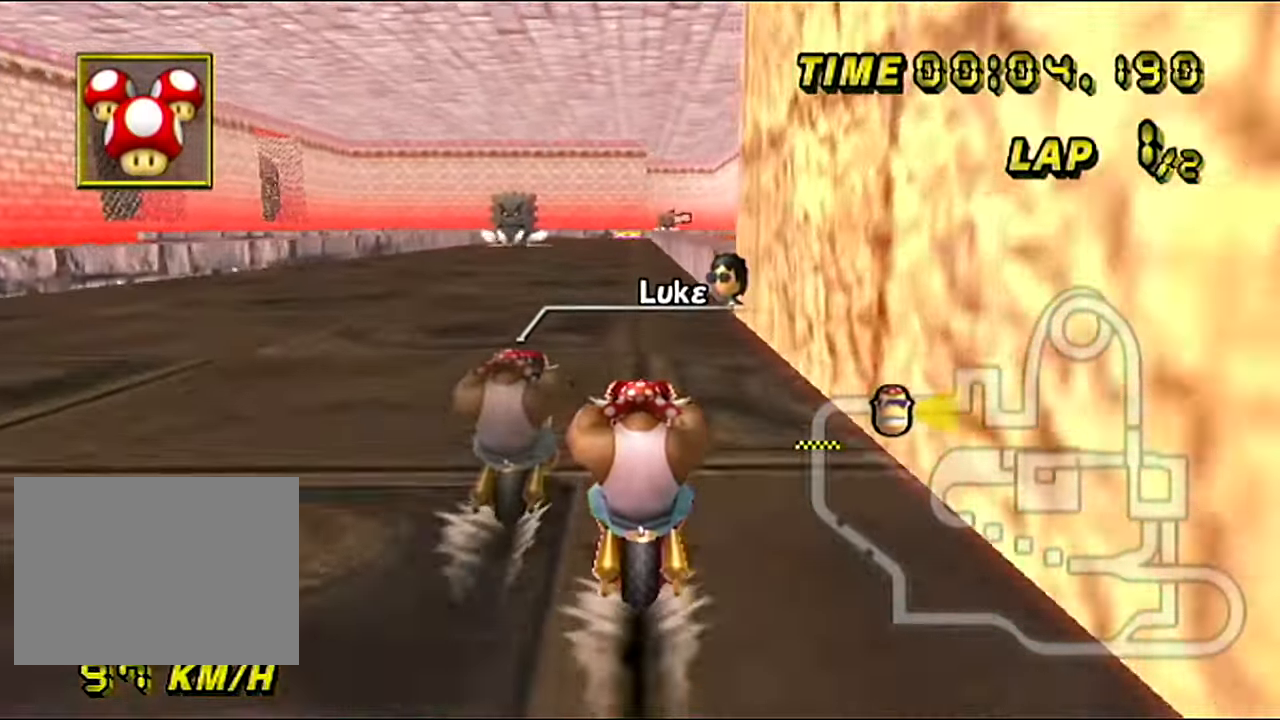
{"dt_ms": 500, "buttons": ["A"], "left_stick": "center", "events": []}
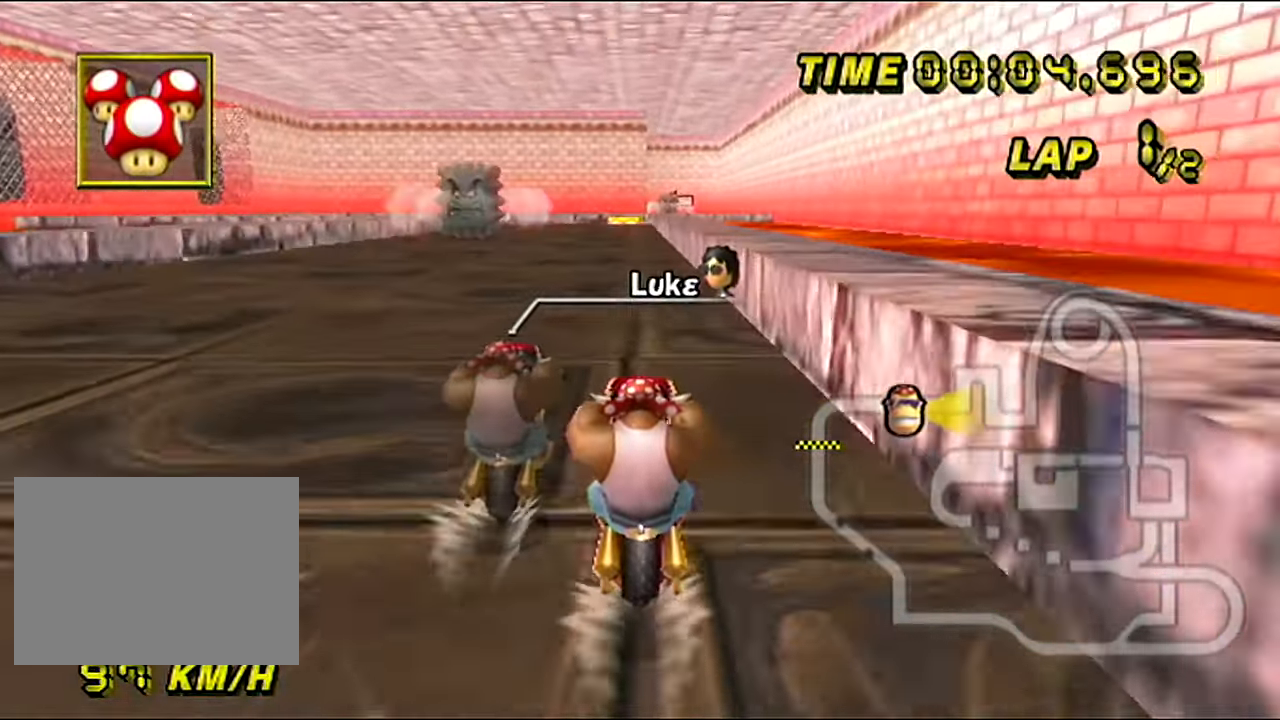
{"dt_ms": 501, "buttons": ["A"], "left_stick": "center", "events": []}
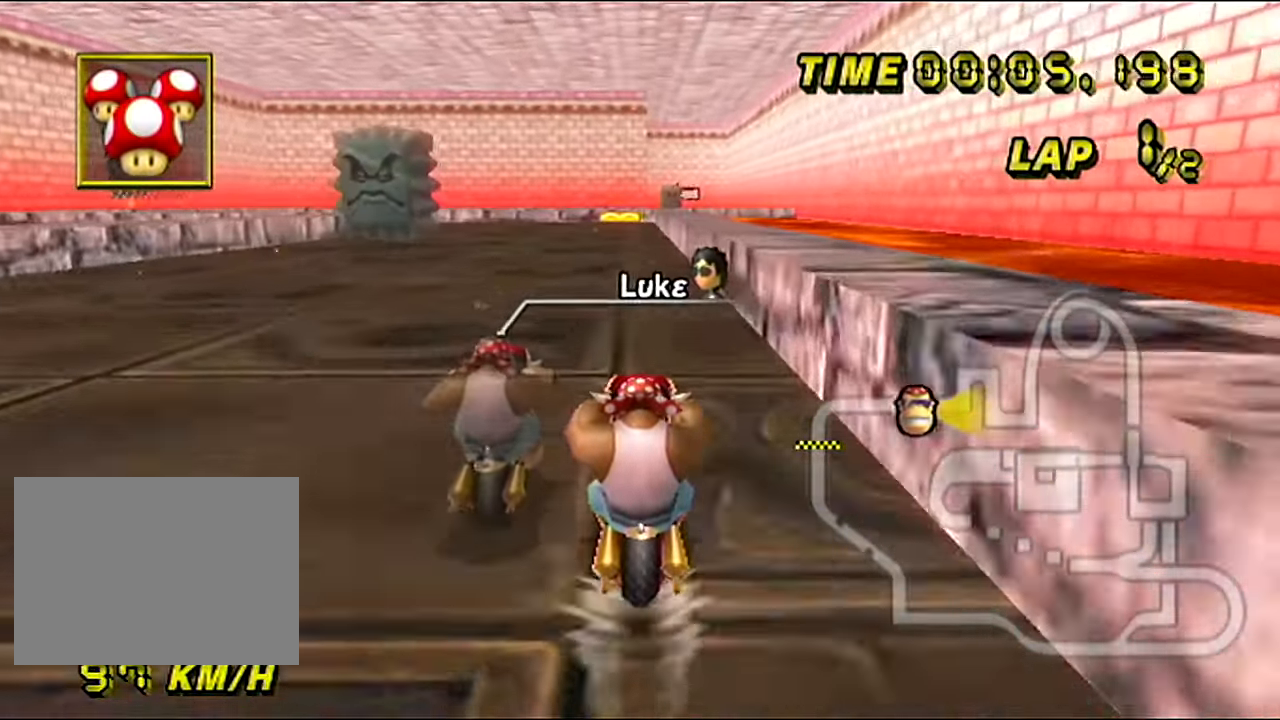
{"dt_ms": 500, "buttons": ["A"], "left_stick": "center", "events": [[217, "DPAD_RIGHT", "down"], [250, "DPAD_RIGHT", "up"]]}
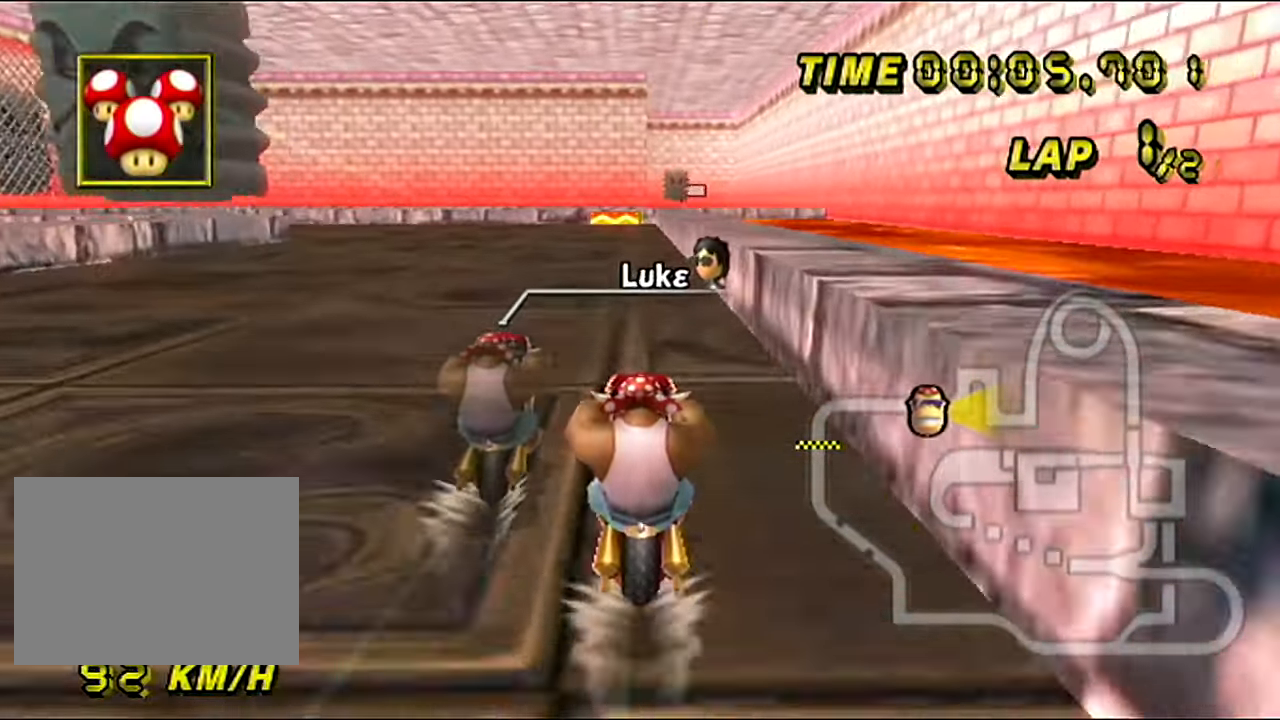
{"dt_ms": 501, "buttons": ["A"], "left_stick": "center", "events": []}
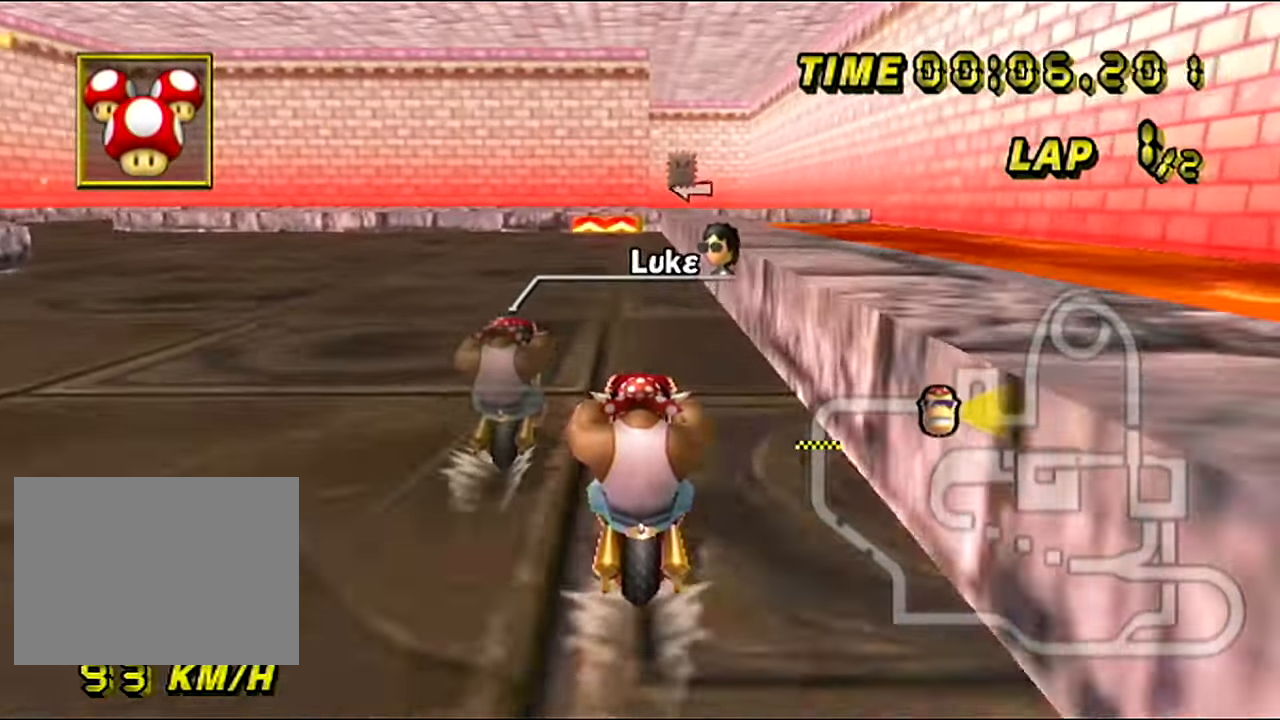
{"dt_ms": 500, "buttons": ["A"], "left_stick": "center", "events": []}
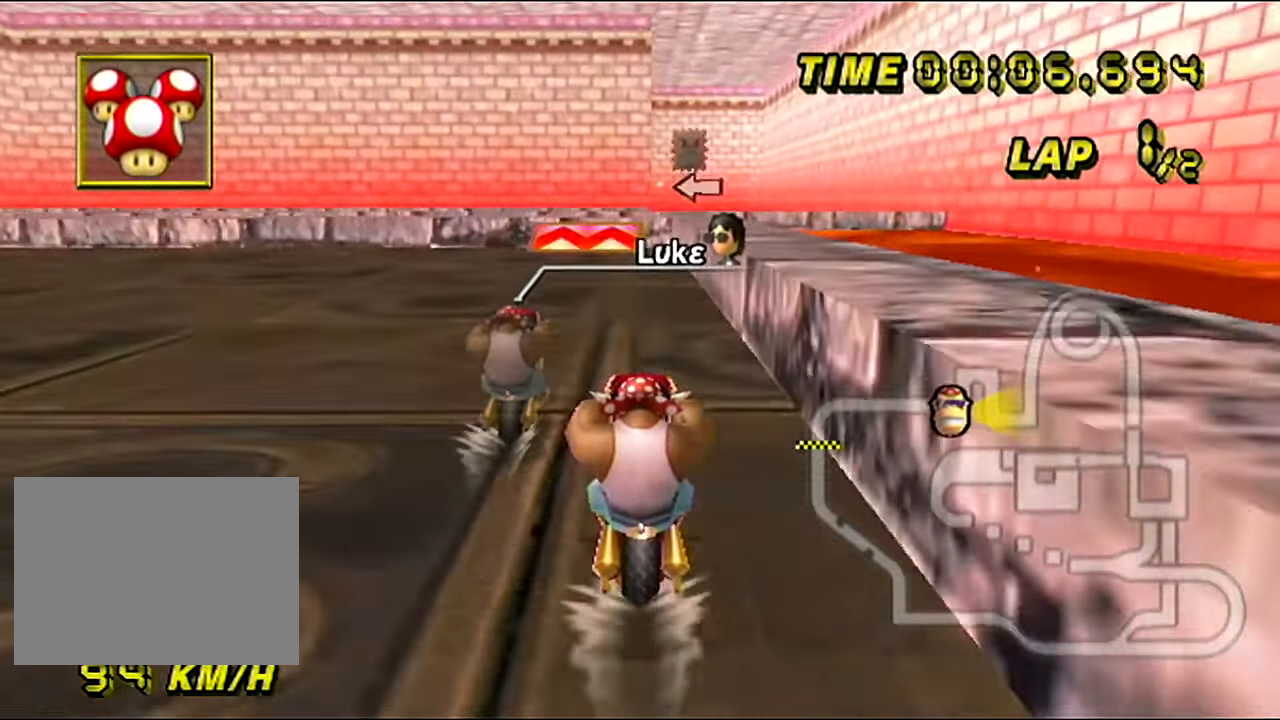
{"dt_ms": 501, "buttons": ["A"], "left_stick": "center", "events": []}
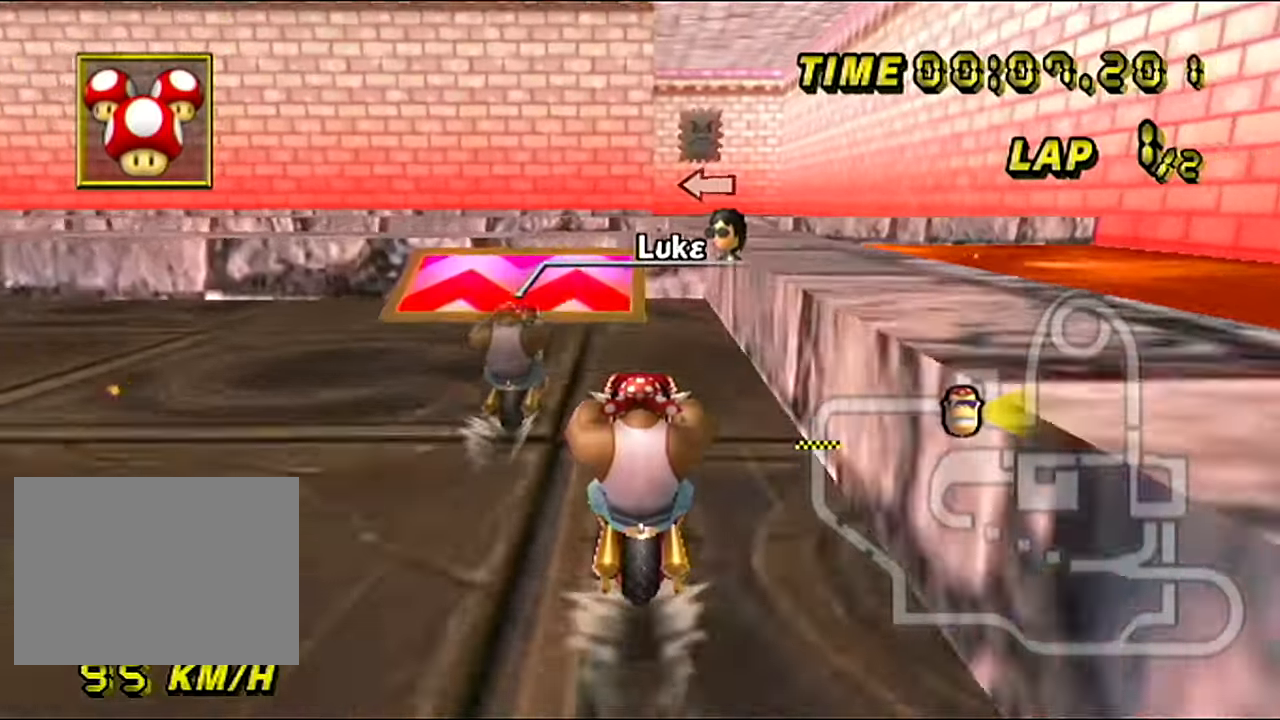
{"dt_ms": 500, "buttons": ["A", "R1"], "left_stick": "down-right", "events": [[183, "R1", "down"], [250, "left_stick", "down-right"]]}
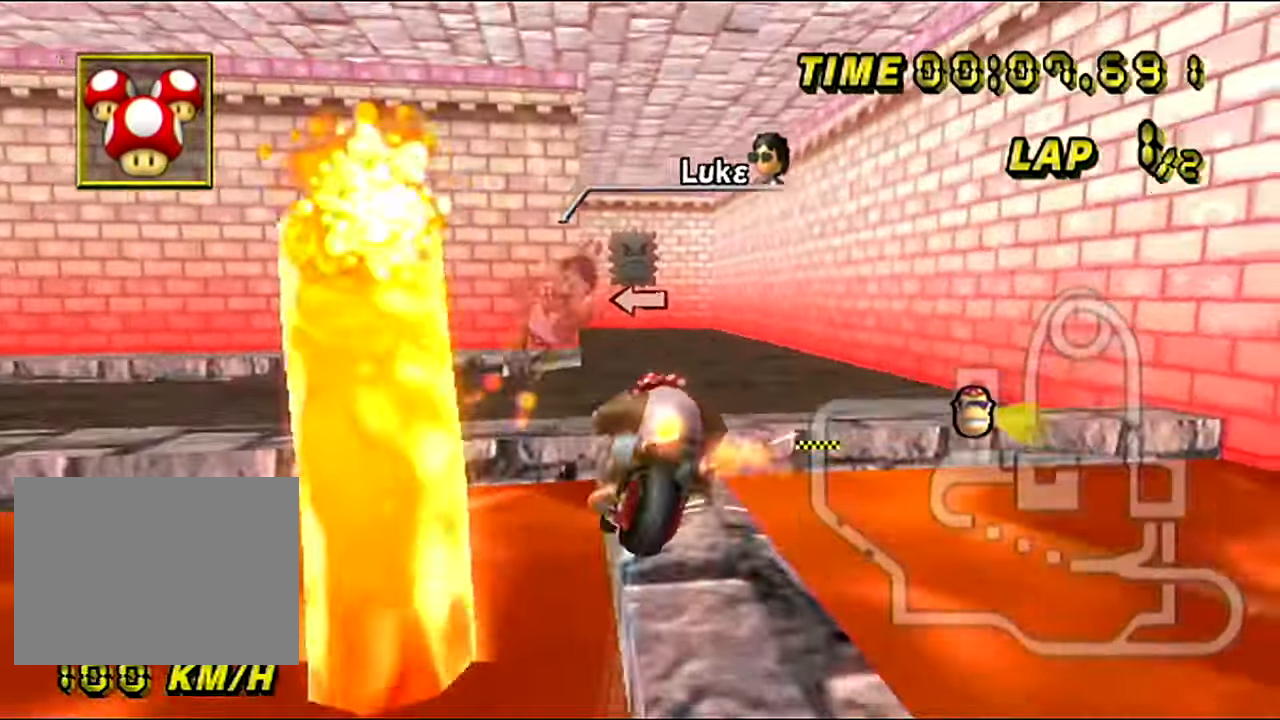
{"dt_ms": 501, "buttons": ["A"], "left_stick": "up", "events": [[167, "left_stick", "up"], [201, "R1", "up"]]}
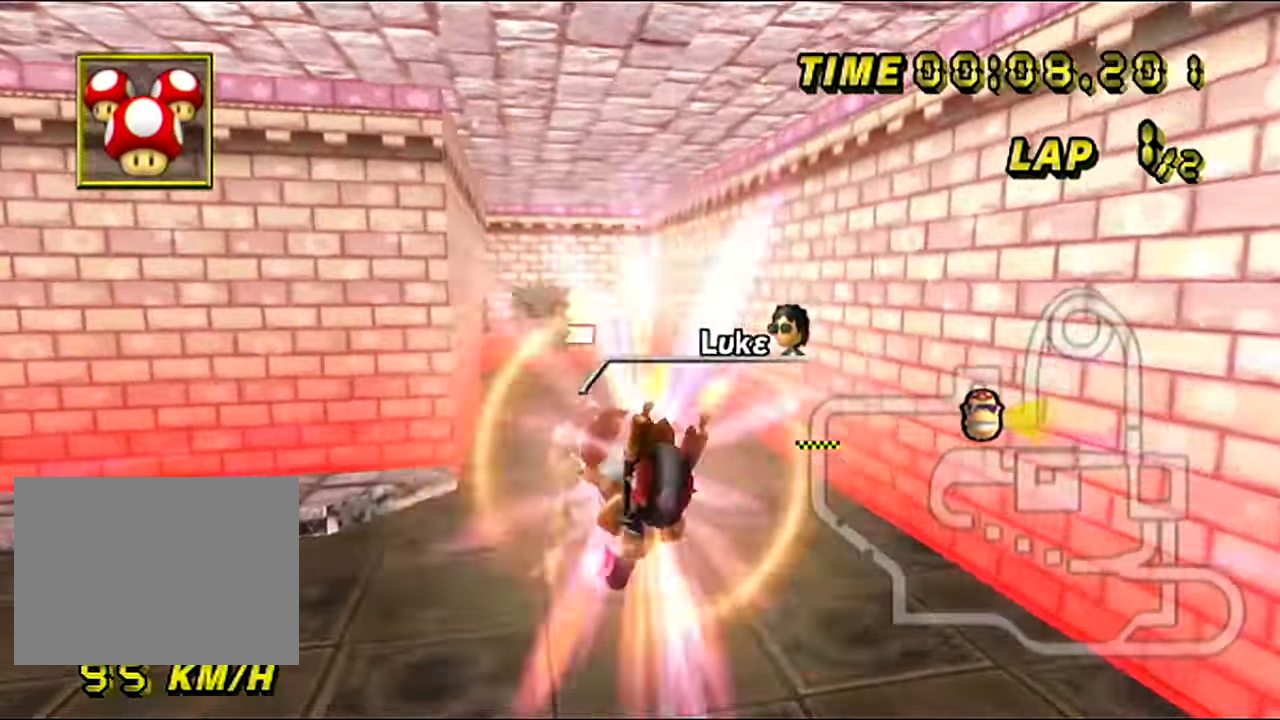
{"dt_ms": 500, "buttons": ["A"], "left_stick": "center", "events": [[384, "left_stick", "center"]]}
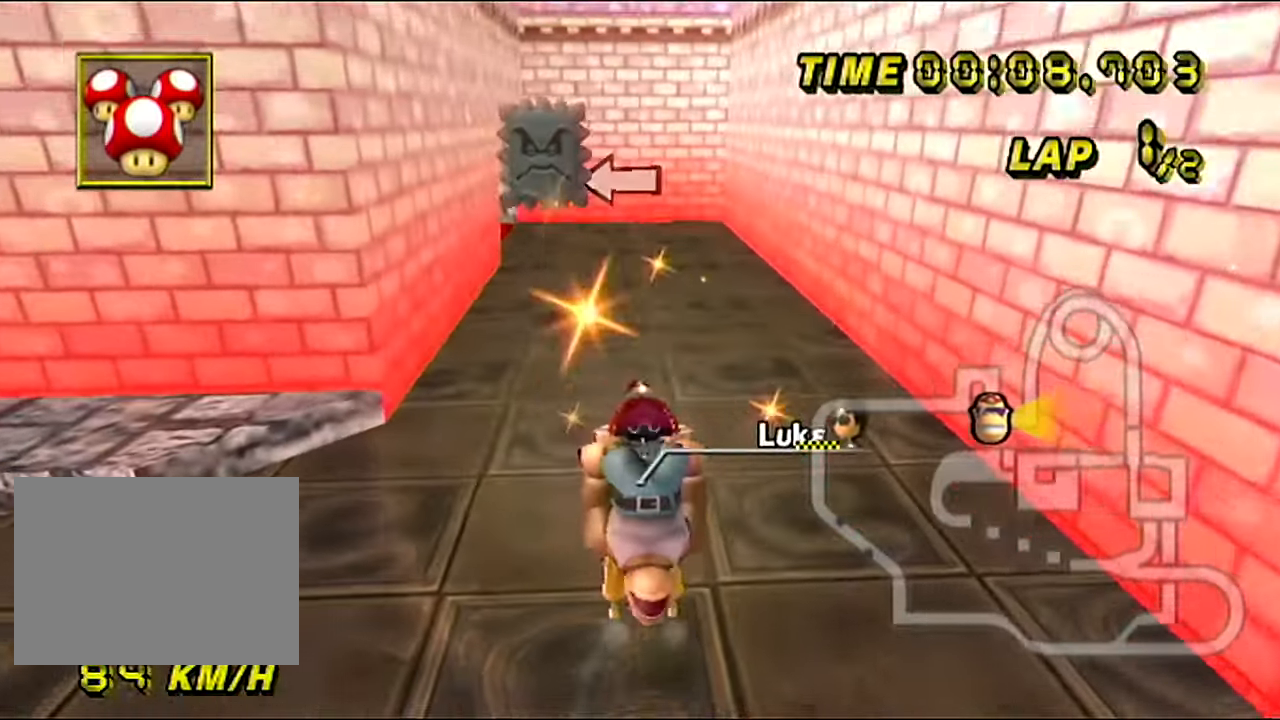
{"dt_ms": 501, "buttons": ["A", "R1"], "left_stick": "right", "events": [[17, "left_stick", "down"], [384, "left_stick", "left"], [401, "R1", "down"], [467, "left_stick", "right"]]}
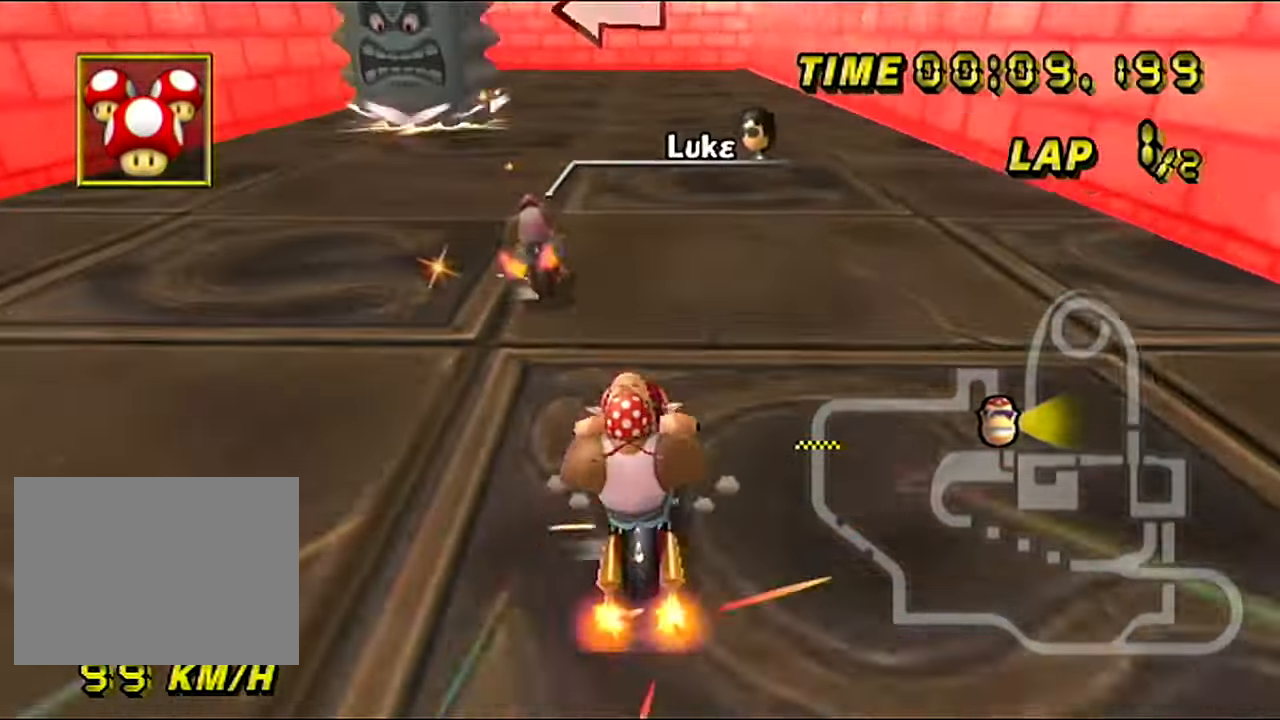
{"dt_ms": 500, "buttons": ["A", "R1"], "left_stick": "up-left", "events": [[183, "left_stick", "center"], [317, "left_stick", "up-left"]]}
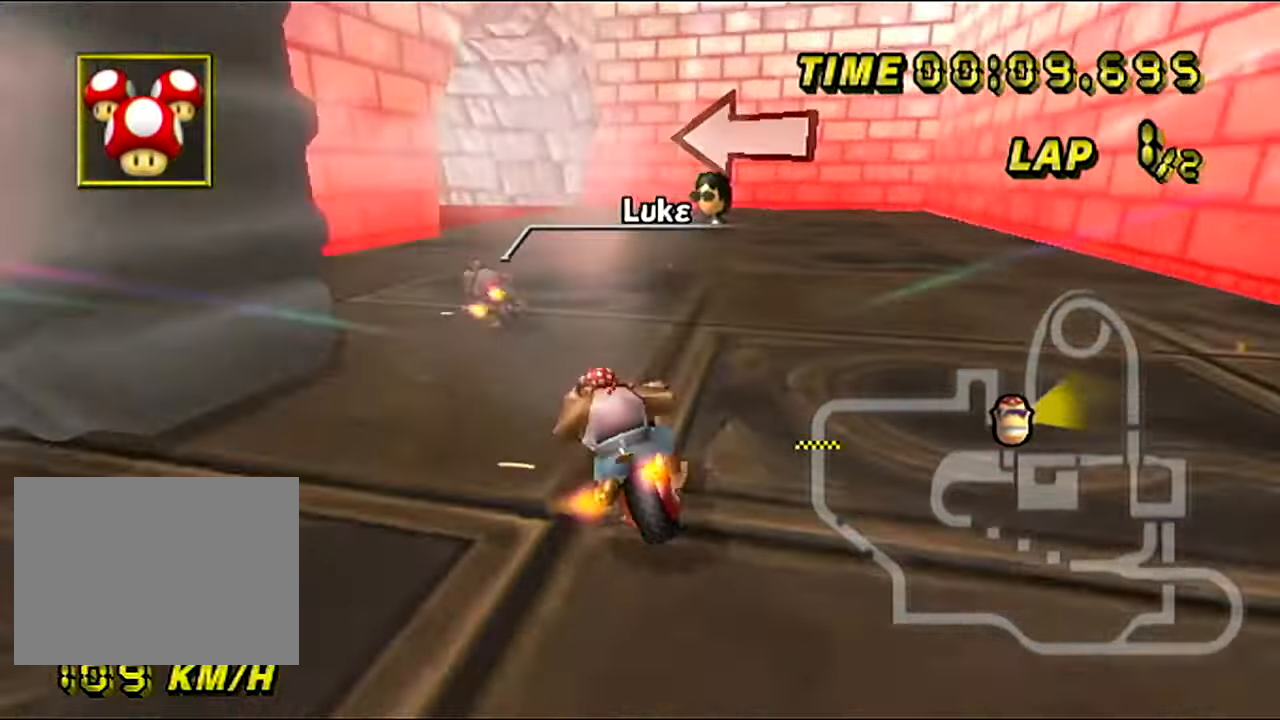
{"dt_ms": 501, "buttons": ["A", "R1"], "left_stick": "up-left", "events": []}
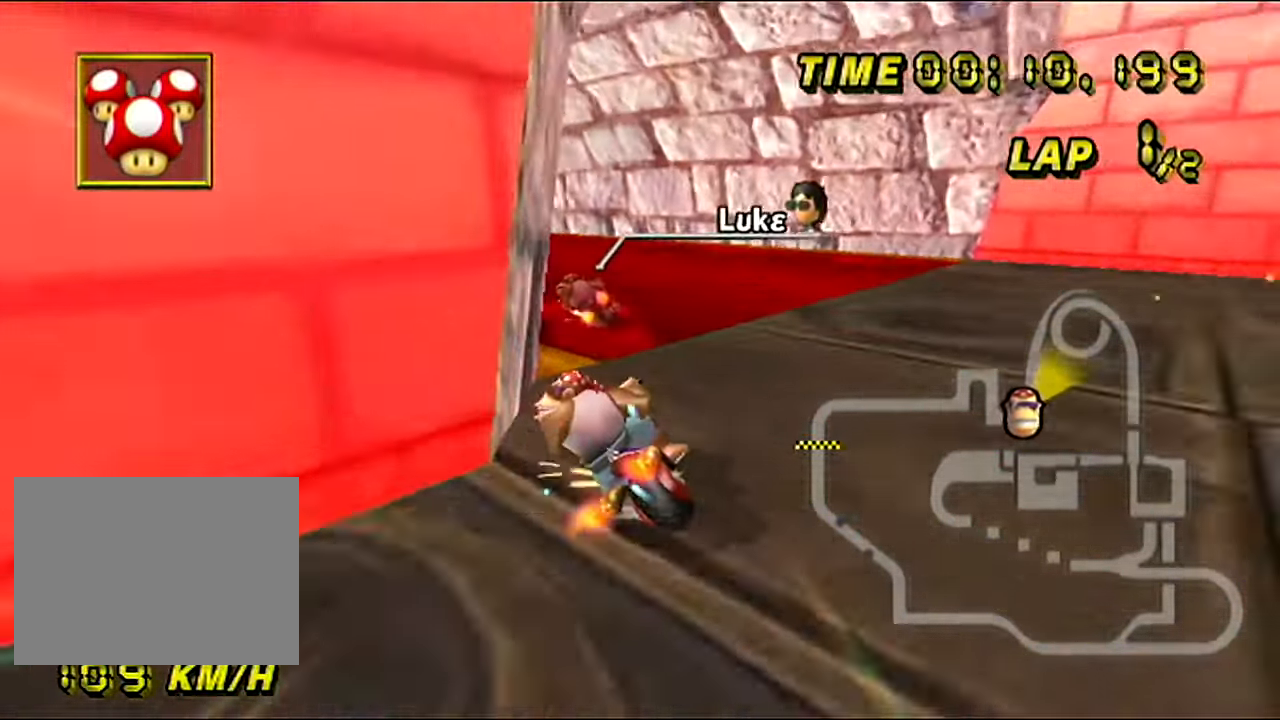
{"dt_ms": 500, "buttons": ["A", "R1"], "left_stick": "right"}
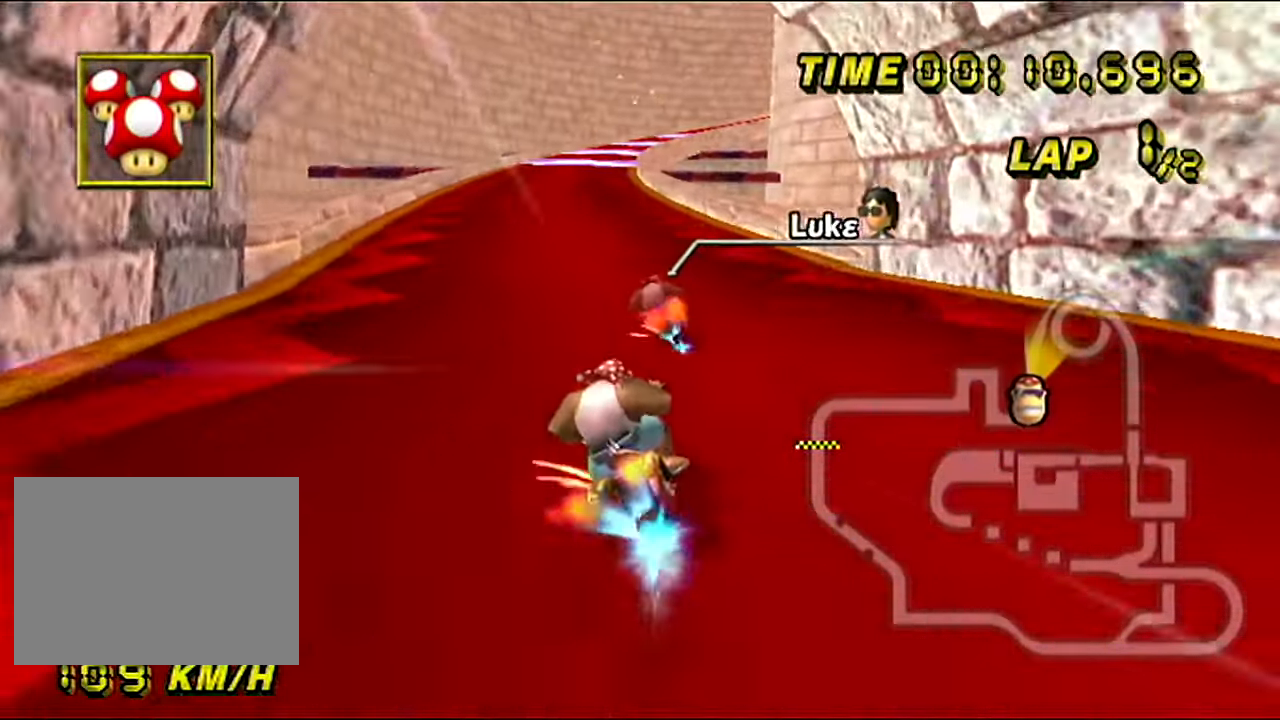
{"dt_ms": 501, "buttons": ["A"], "left_stick": "center", "events": [[50, "R1", "up"], [484, "left_stick", "center"]]}
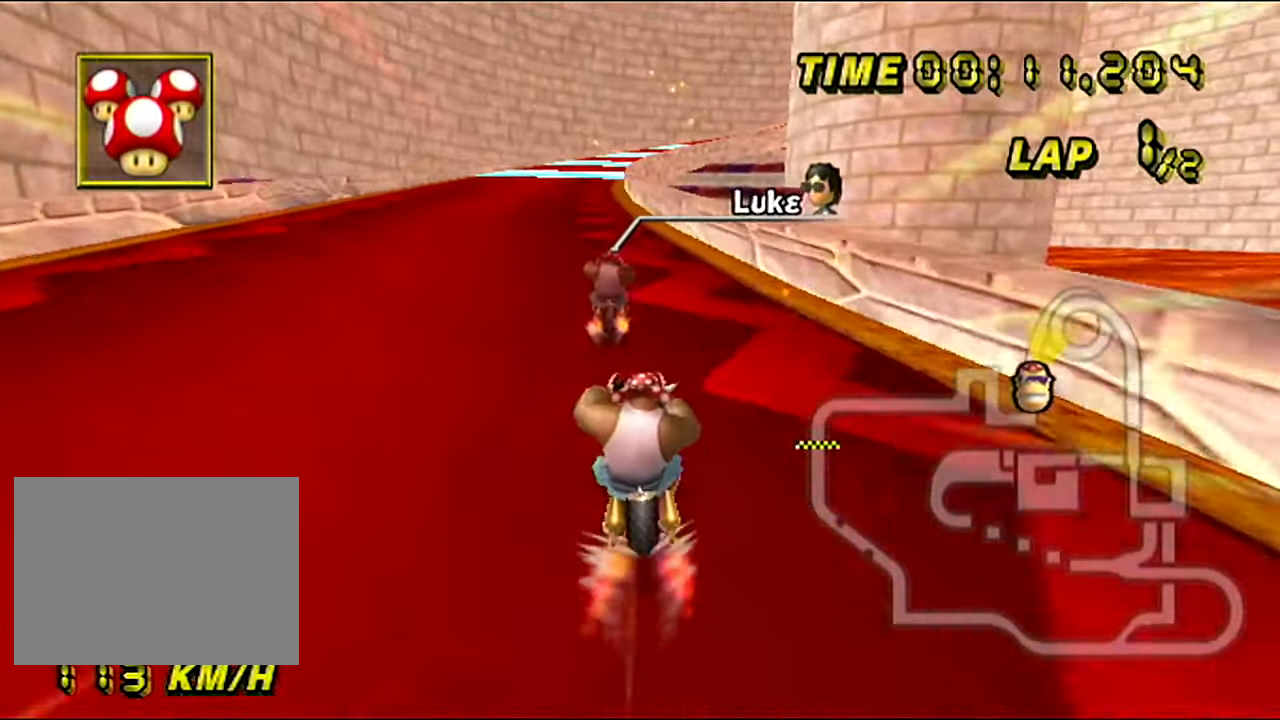
{"dt_ms": 500, "buttons": ["A"], "left_stick": "center", "events": []}